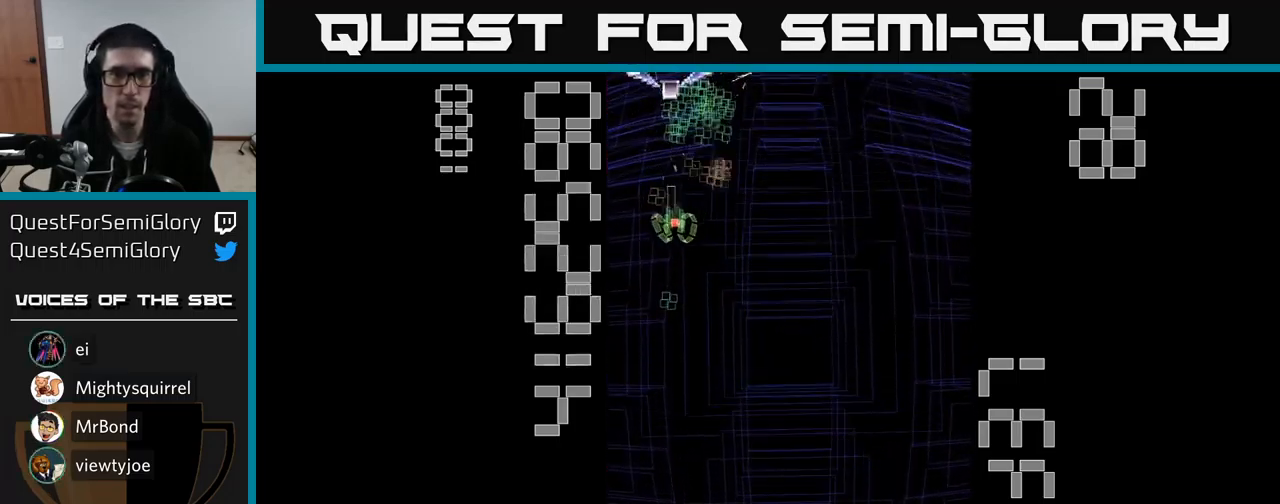
Gameplay with a controller (Xbox layout); each line is a JSON object with the inputs held at the frame after it. "events" lists button and stick changes between this image and that frame as [ms after this image, input, new state], when the widget could be followed in between. Not read: left_stick right_stick.
{"buttons": ["A", "X"], "events": [[17, "X", "down"], [50, "DPAD_RIGHT", "down"], [133, "DPAD_RIGHT", "up"], [350, "DPAD_DOWN", "up"], [400, "DPAD_UP", "down"], [500, "DPAD_UP", "up"]]}
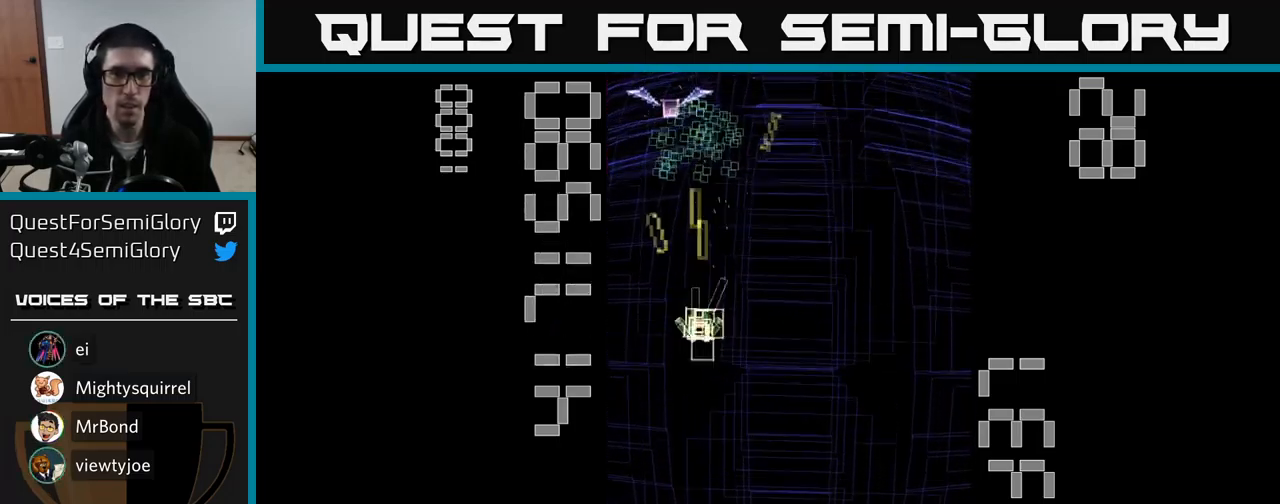
{"buttons": ["A", "DPAD_UP"], "events": [[17, "X", "up"], [317, "DPAD_UP", "down"], [383, "DPAD_LEFT", "down"], [467, "DPAD_LEFT", "up"]]}
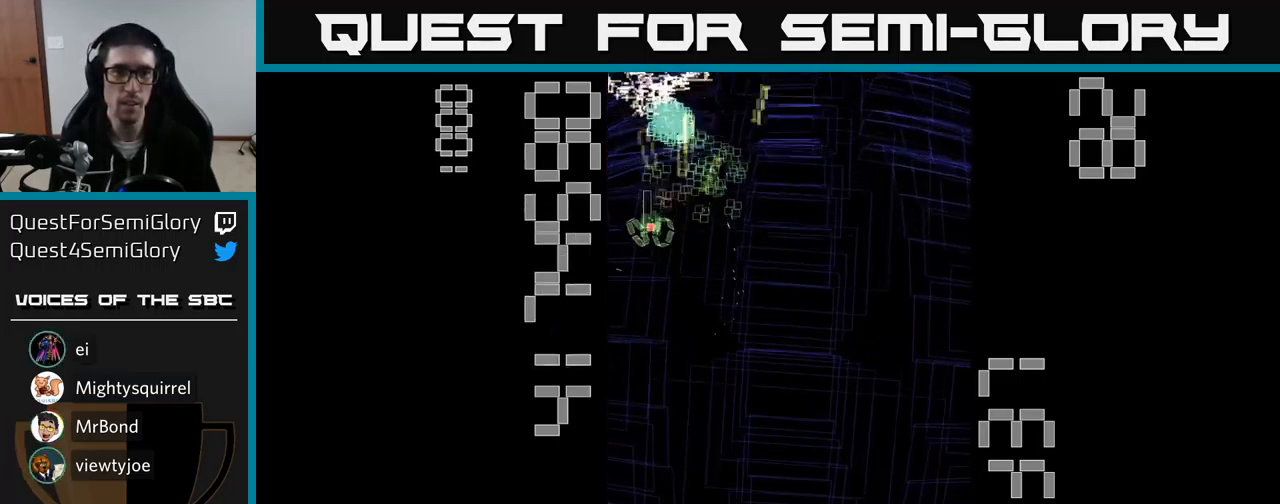
{"buttons": ["A"], "events": [[117, "DPAD_RIGHT", "down"], [117, "DPAD_UP", "up"], [150, "DPAD_DOWN", "down"], [317, "DPAD_DOWN", "up"], [317, "DPAD_RIGHT", "up"], [350, "DPAD_UP", "down"], [367, "DPAD_LEFT", "down"], [483, "DPAD_UP", "up"], [500, "DPAD_LEFT", "up"]]}
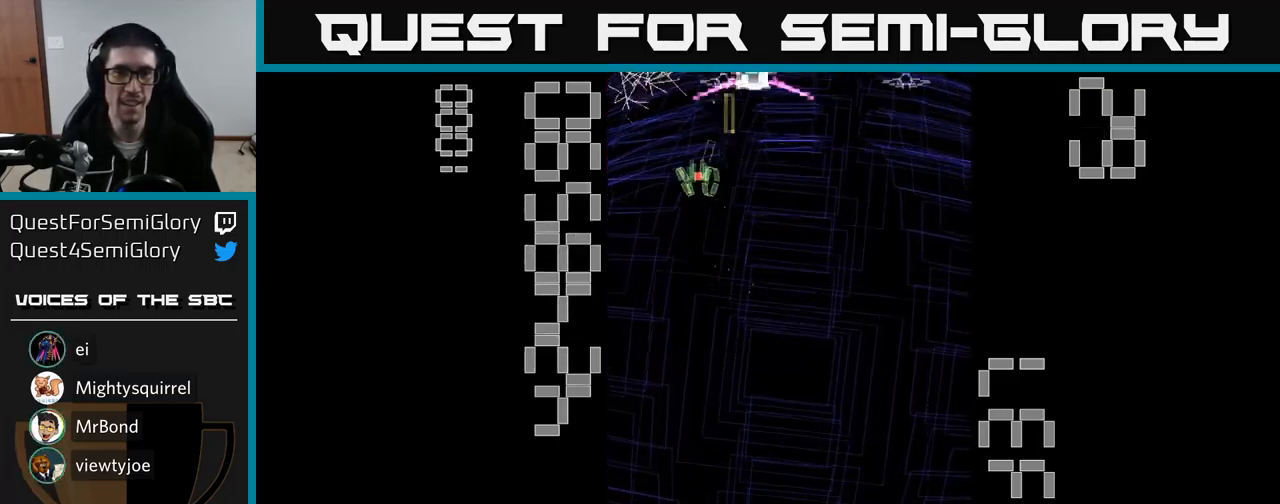
{"buttons": ["A", "X", "DPAD_DOWN"], "events": [[17, "DPAD_DOWN", "down"], [50, "DPAD_RIGHT", "down"], [167, "X", "down"], [350, "DPAD_RIGHT", "up"]]}
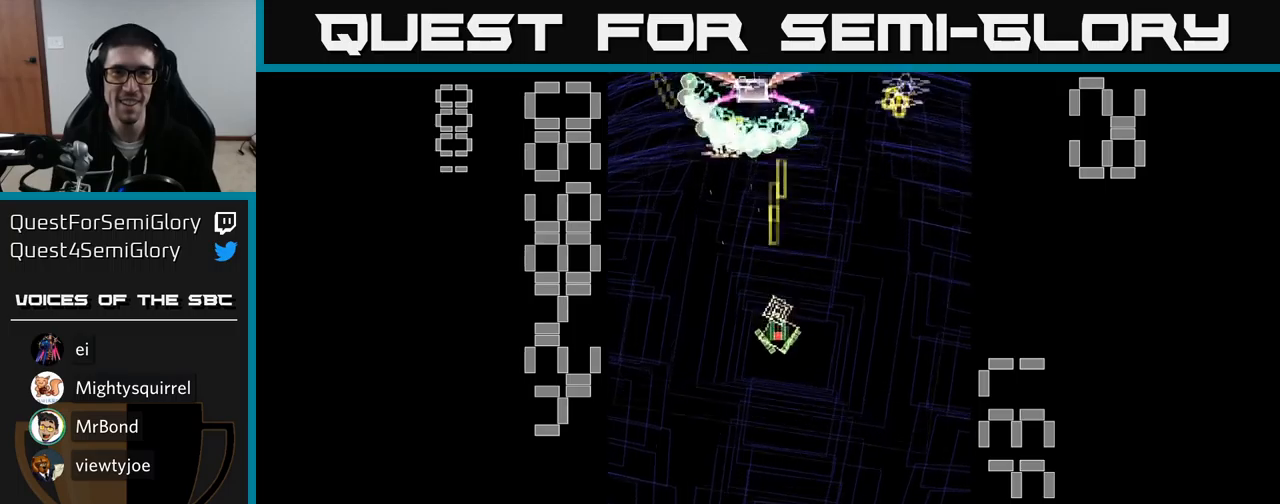
{"buttons": ["A", "X", "DPAD_DOWN"], "events": [[200, "DPAD_LEFT", "down"], [334, "DPAD_LEFT", "up"]]}
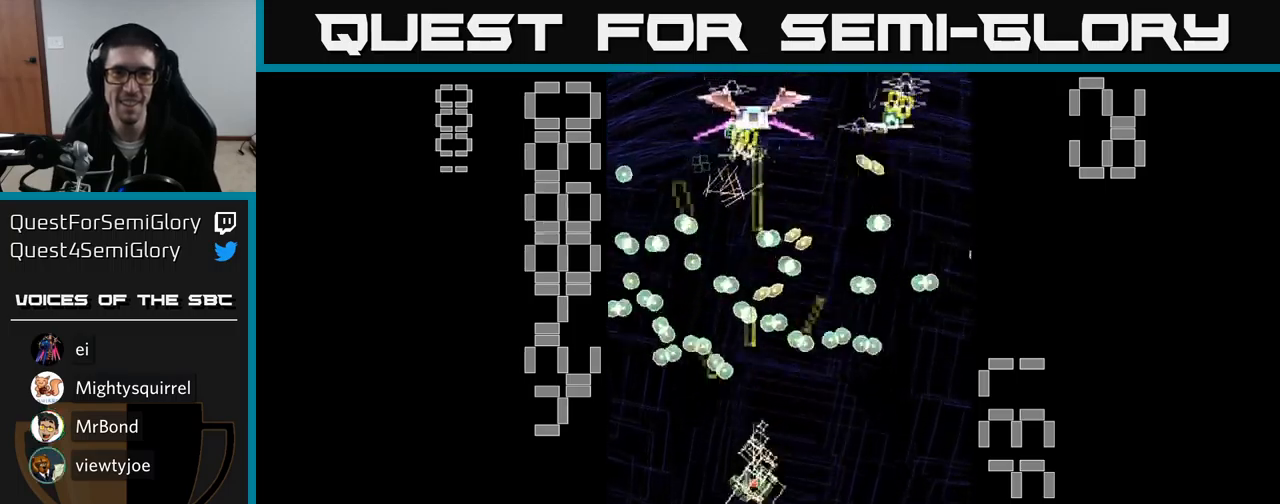
{"buttons": ["A", "DPAD_LEFT"], "events": [[234, "DPAD_DOWN", "up"], [250, "X", "up"], [284, "A", "up"], [350, "A", "down"], [400, "DPAD_LEFT", "down"]]}
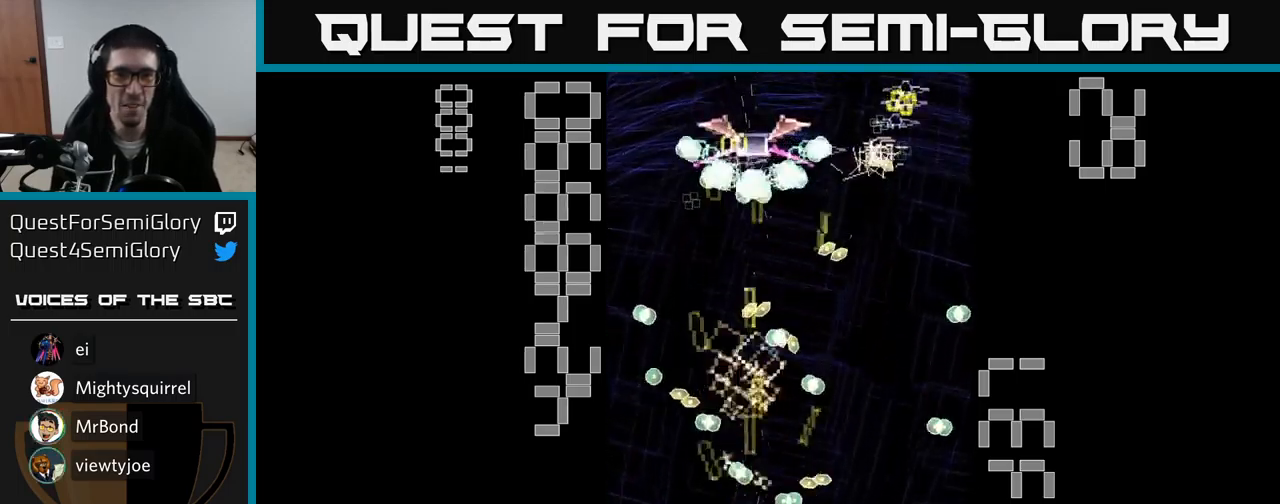
{"buttons": ["A", "X", "DPAD_DOWN", "DPAD_RIGHT"], "events": [[67, "DPAD_LEFT", "up"], [117, "X", "down"], [200, "DPAD_RIGHT", "down"], [484, "DPAD_DOWN", "down"]]}
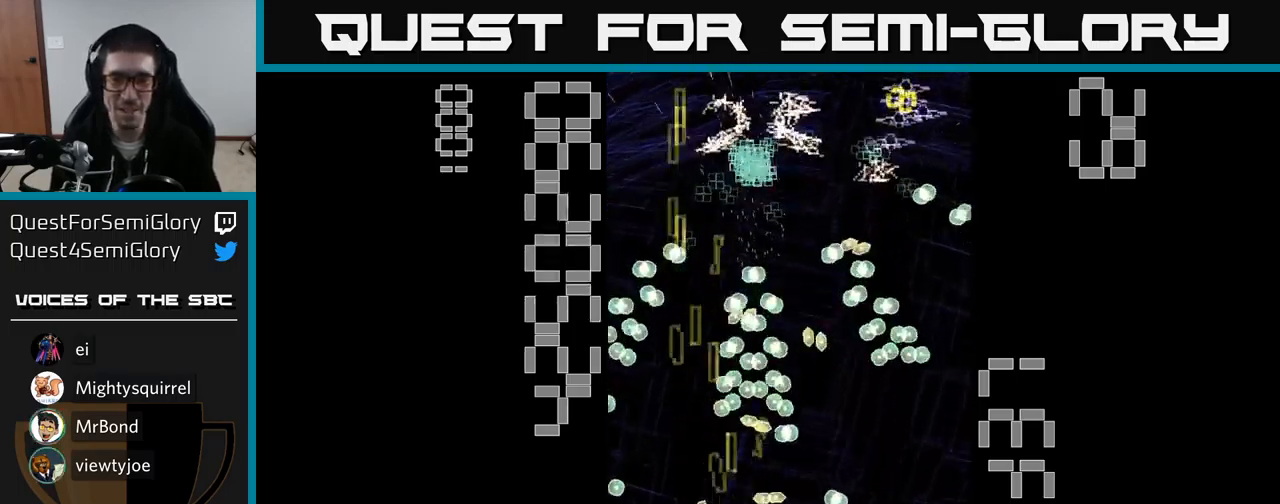
{"buttons": ["A"], "events": [[50, "X", "up"], [100, "A", "up"], [150, "A", "down"], [184, "DPAD_DOWN", "up"], [234, "DPAD_RIGHT", "up"], [300, "DPAD_RIGHT", "down"], [350, "DPAD_DOWN", "down"], [450, "DPAD_RIGHT", "up"], [484, "DPAD_DOWN", "up"]]}
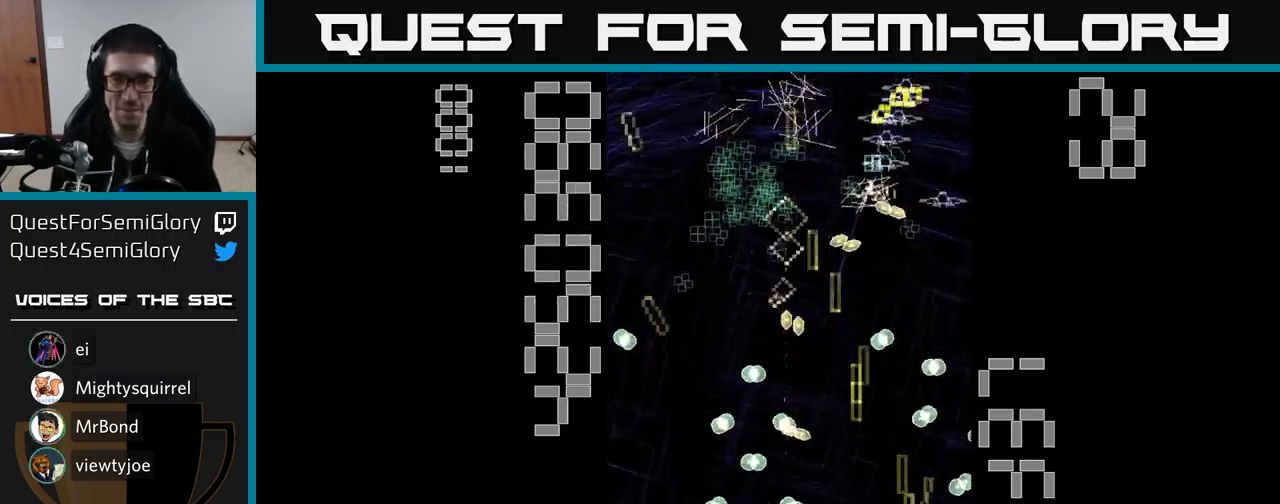
{"buttons": ["A"]}
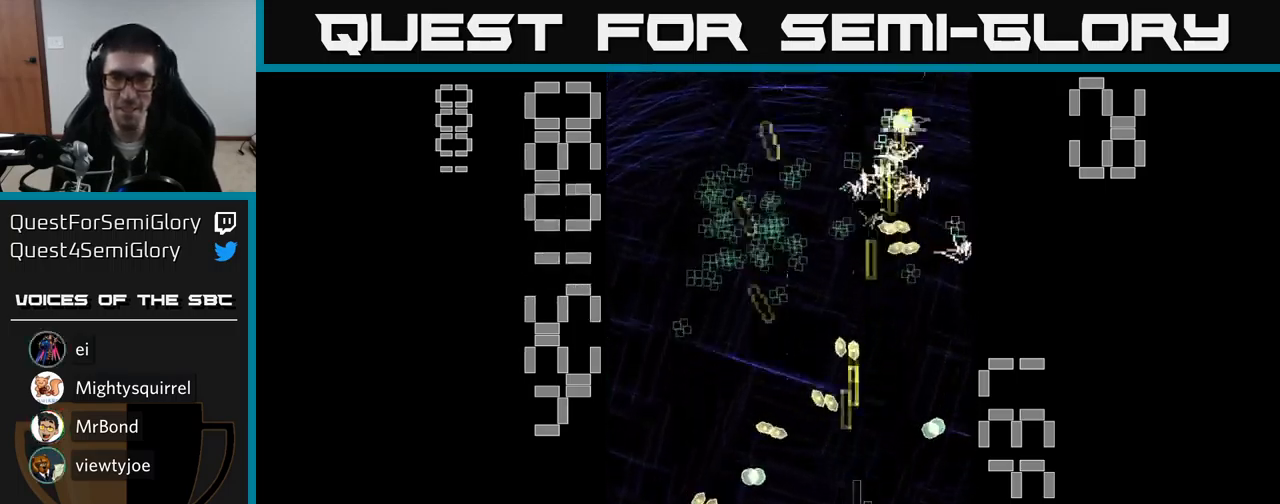
{"buttons": ["A", "DPAD_UP", "DPAD_LEFT"]}
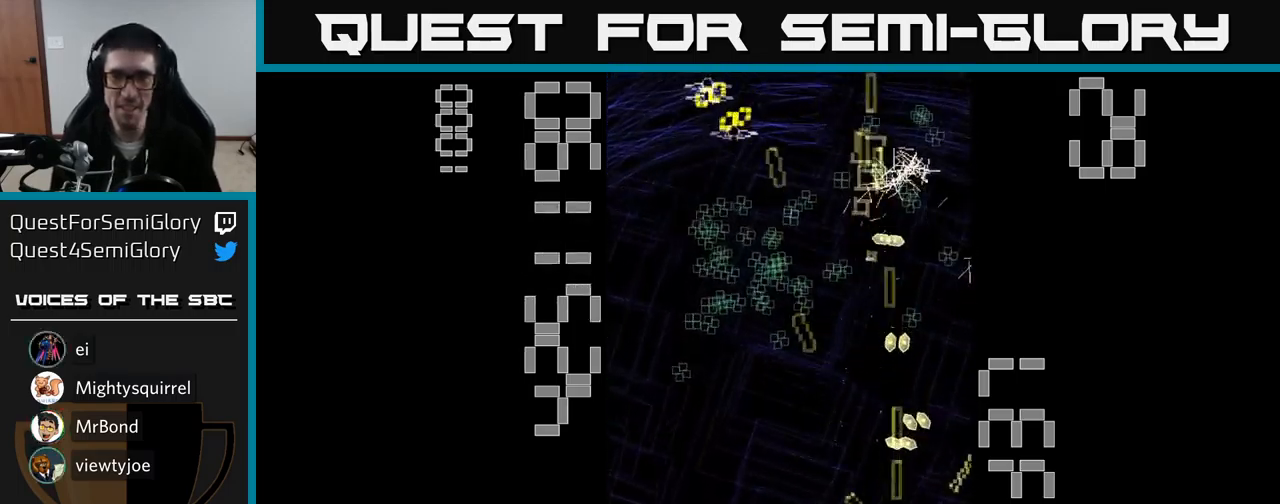
{"buttons": ["A", "DPAD_LEFT"], "events": [[334, "DPAD_LEFT", "up"], [467, "DPAD_LEFT", "down"], [500, "DPAD_UP", "up"]]}
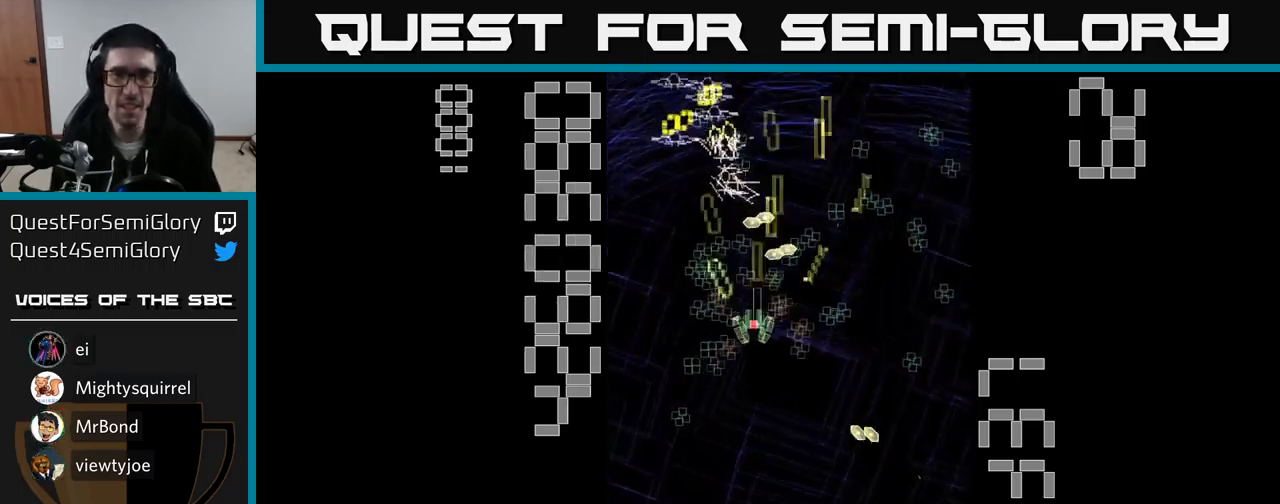
{"buttons": ["A", "DPAD_DOWN"], "events": [[117, "DPAD_DOWN", "down"], [134, "DPAD_LEFT", "up"], [200, "DPAD_RIGHT", "down"], [234, "DPAD_RIGHT", "up"]]}
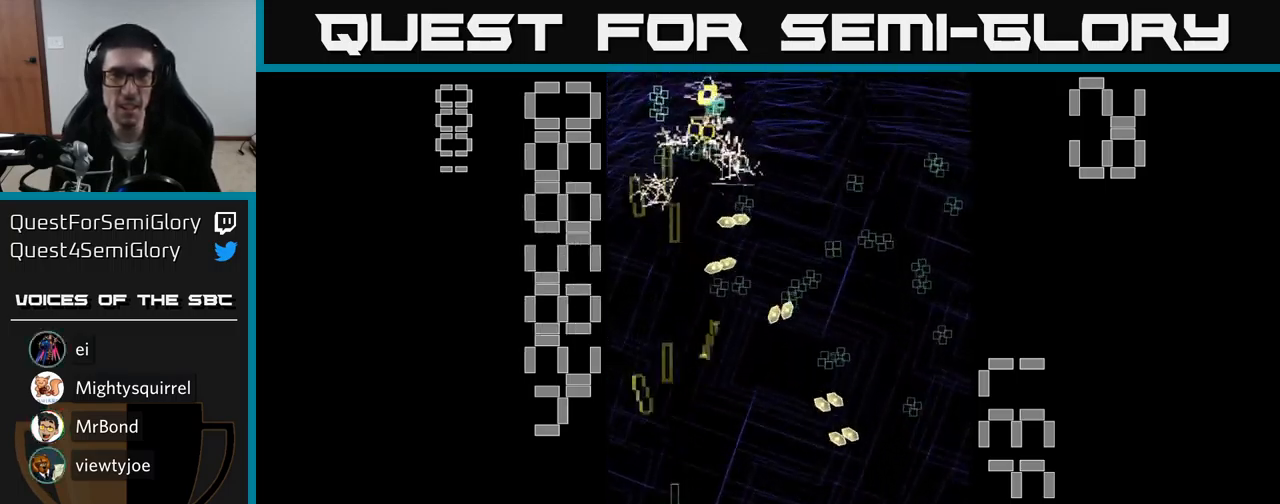
{"buttons": ["A", "DPAD_UP", "DPAD_RIGHT"], "events": [[17, "DPAD_DOWN", "up"], [34, "DPAD_RIGHT", "down"], [50, "DPAD_UP", "down"], [67, "DPAD_RIGHT", "up"], [134, "DPAD_RIGHT", "down"], [167, "DPAD_UP", "up"], [217, "DPAD_DOWN", "down"], [217, "DPAD_RIGHT", "up"], [334, "DPAD_RIGHT", "down"], [350, "DPAD_DOWN", "up"], [384, "DPAD_UP", "down"]]}
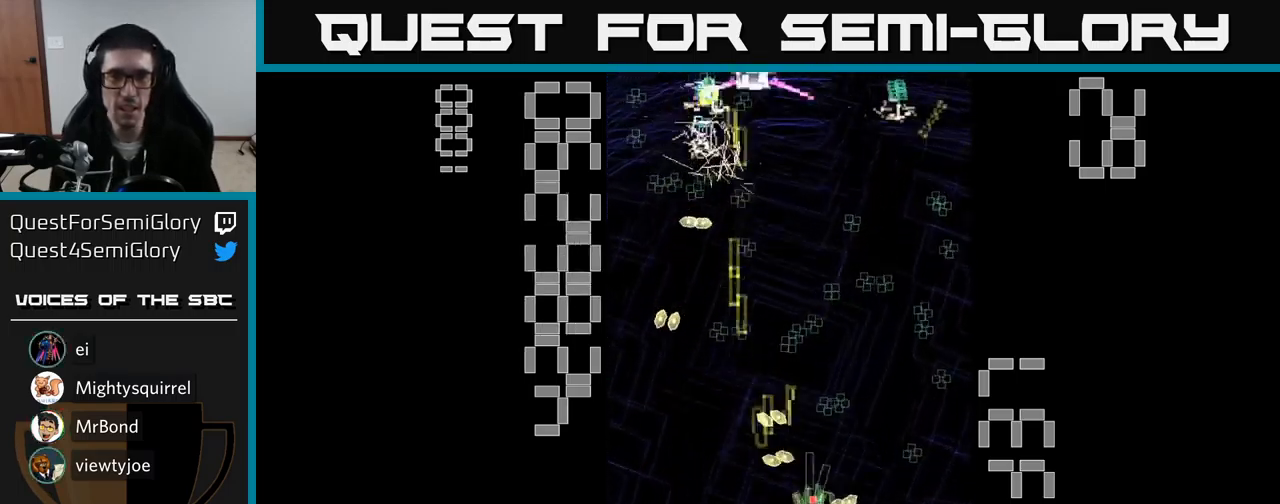
{"buttons": ["A", "DPAD_DOWN"], "events": [[50, "DPAD_RIGHT", "up"], [167, "DPAD_RIGHT", "down"], [284, "DPAD_UP", "up"], [317, "DPAD_DOWN", "down"], [334, "DPAD_RIGHT", "up"]]}
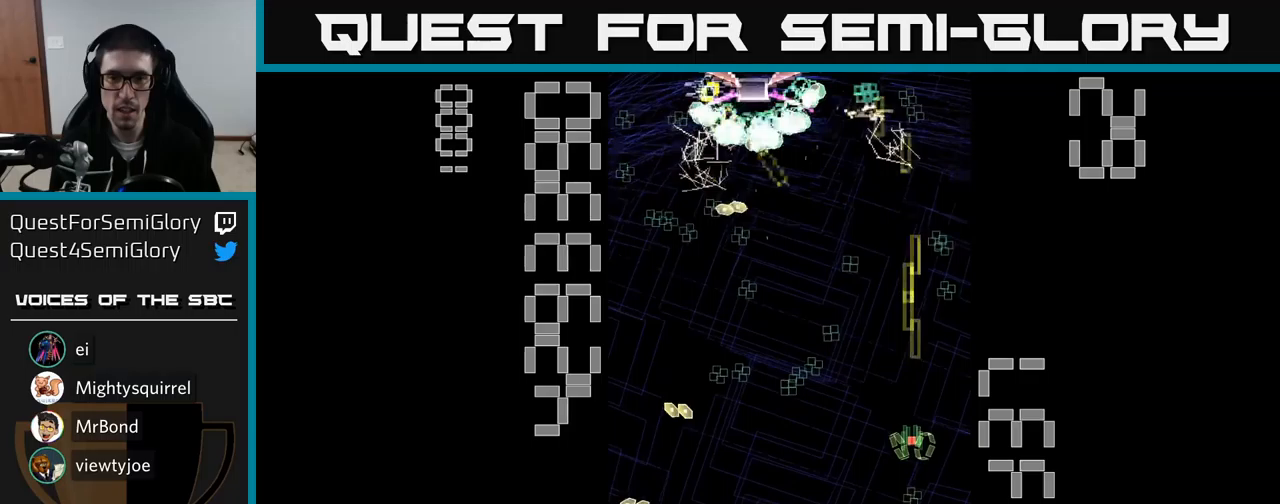
{"buttons": ["A", "DPAD_DOWN", "DPAD_LEFT"], "events": [[67, "DPAD_DOWN", "up"], [83, "DPAD_RIGHT", "down"], [117, "DPAD_UP", "down"], [150, "DPAD_RIGHT", "up"], [400, "DPAD_UP", "up"], [417, "DPAD_LEFT", "down"], [450, "DPAD_DOWN", "down"]]}
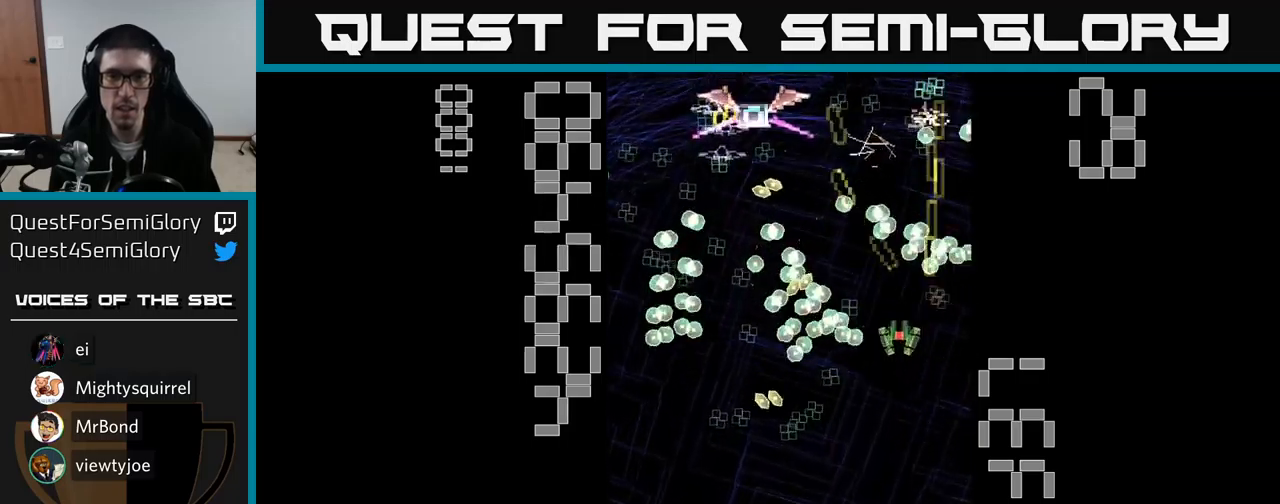
{"buttons": ["A"], "events": [[33, "DPAD_LEFT", "up"], [117, "X", "down"], [133, "DPAD_RIGHT", "down"], [250, "DPAD_DOWN", "up"], [367, "DPAD_RIGHT", "up"], [467, "X", "up"]]}
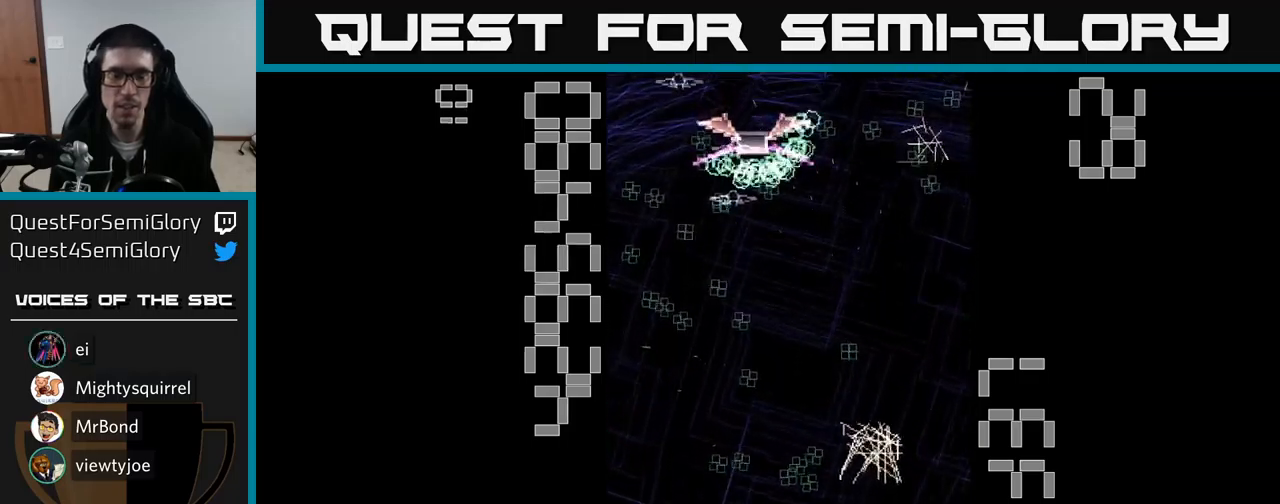
{"buttons": ["A"], "events": [[117, "DPAD_UP", "down"], [183, "DPAD_UP", "up"], [267, "DPAD_DOWN", "down"], [433, "DPAD_DOWN", "up"]]}
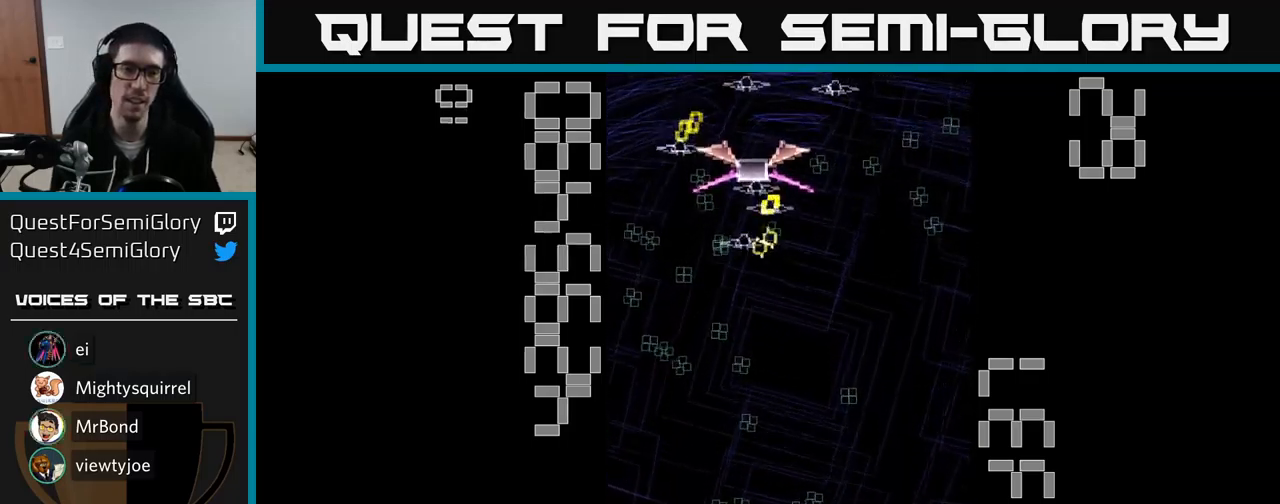
{"buttons": ["A", "X"], "events": [[17, "DPAD_LEFT", "down"], [200, "DPAD_DOWN", "down"], [200, "DPAD_LEFT", "up"], [317, "DPAD_RIGHT", "down"], [350, "DPAD_DOWN", "up"], [350, "X", "down"], [483, "DPAD_RIGHT", "up"]]}
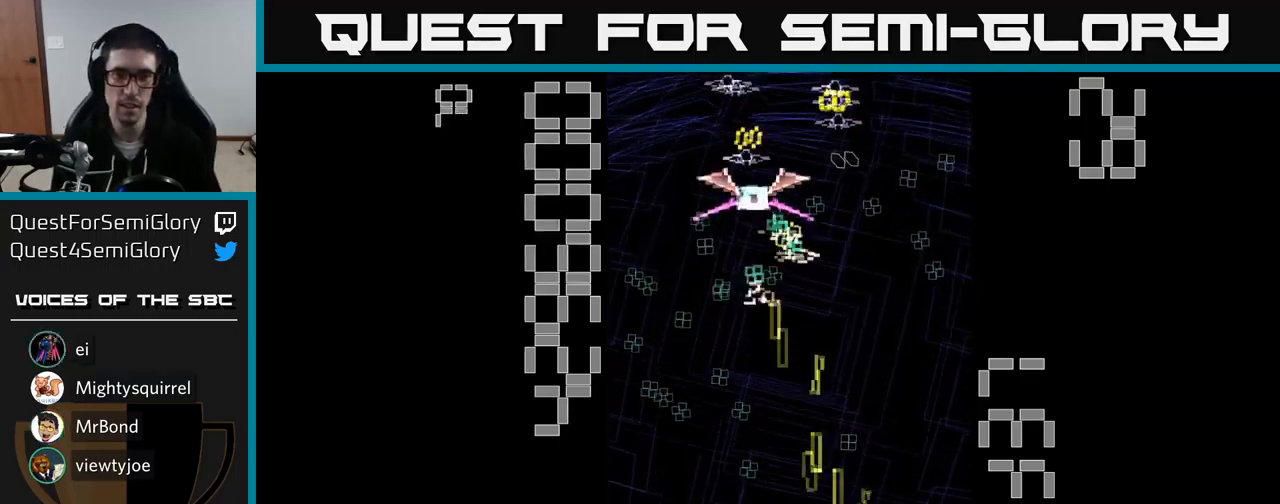
{"buttons": ["A", "X", "DPAD_DOWN"], "events": [[17, "DPAD_LEFT", "down"], [117, "DPAD_UP", "down"], [333, "DPAD_UP", "up"], [467, "DPAD_DOWN", "down"], [483, "DPAD_LEFT", "up"]]}
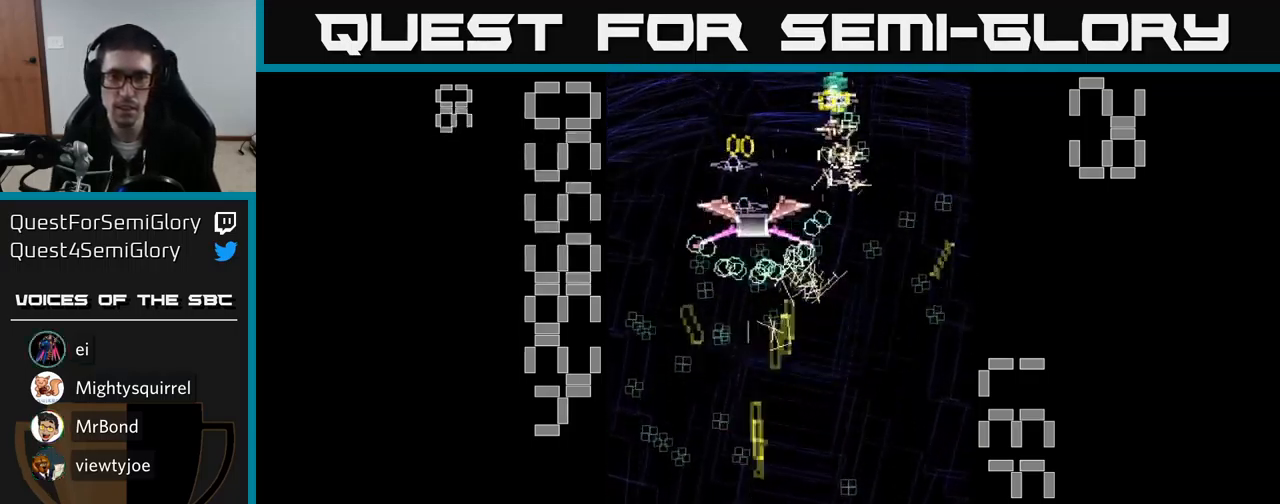
{"buttons": ["A", "X", "DPAD_UP"], "events": [[300, "DPAD_DOWN", "up"], [317, "DPAD_RIGHT", "down"], [333, "DPAD_RIGHT", "up"], [333, "DPAD_UP", "down"]]}
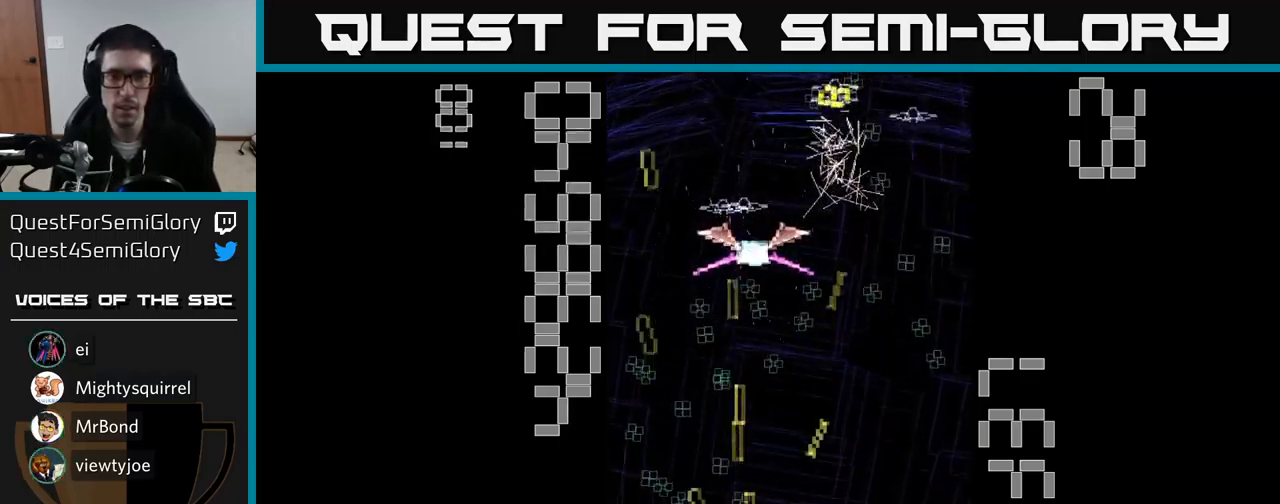
{"buttons": ["A", "DPAD_UP"], "events": [[33, "X", "up"], [133, "DPAD_LEFT", "down"], [183, "DPAD_UP", "up"], [317, "DPAD_LEFT", "up"], [317, "DPAD_UP", "down"]]}
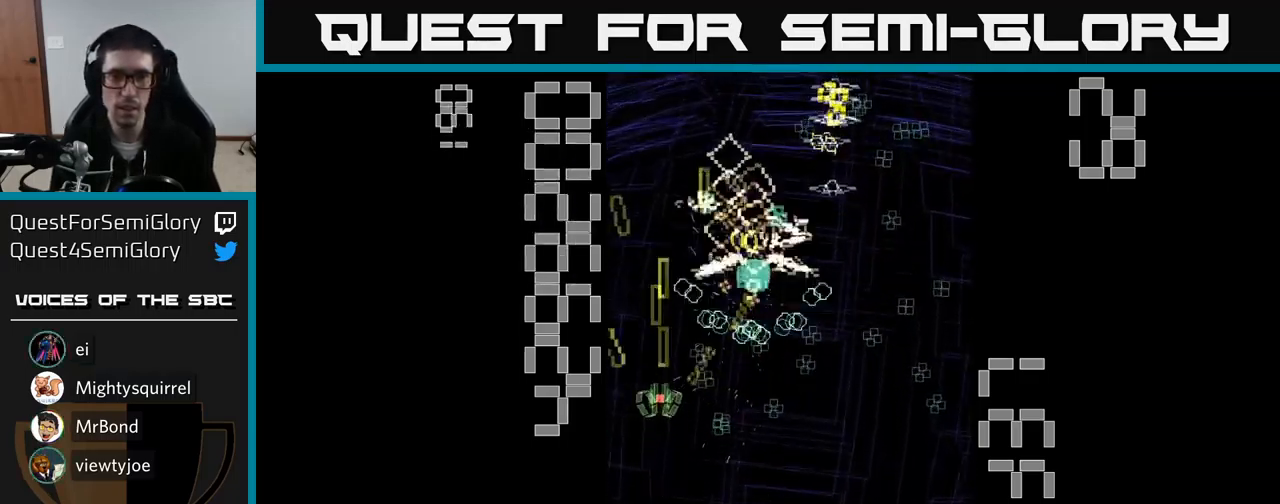
{"buttons": ["A", "DPAD_DOWN"], "events": [[17, "DPAD_RIGHT", "down"], [83, "DPAD_UP", "up"], [133, "DPAD_DOWN", "down"], [183, "DPAD_RIGHT", "up"], [250, "DPAD_RIGHT", "down"], [400, "DPAD_RIGHT", "up"]]}
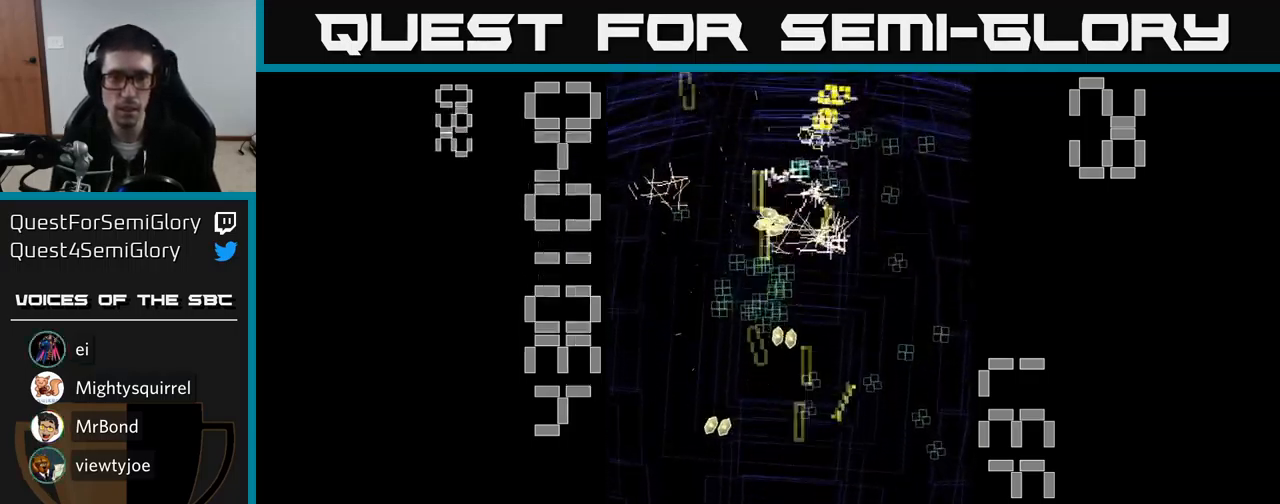
{"buttons": ["A", "DPAD_UP"], "events": [[150, "DPAD_RIGHT", "down"], [200, "DPAD_DOWN", "up"], [267, "DPAD_RIGHT", "up"], [267, "DPAD_UP", "down"]]}
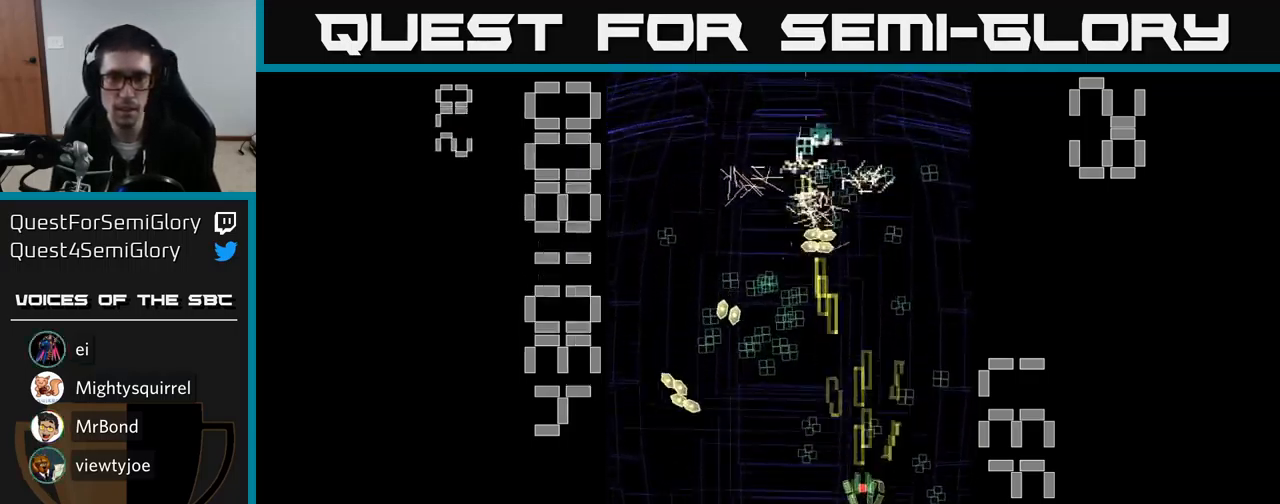
{"buttons": ["A", "DPAD_DOWN", "DPAD_RIGHT"], "events": [[183, "DPAD_UP", "up"], [217, "DPAD_DOWN", "down"], [400, "DPAD_RIGHT", "down"]]}
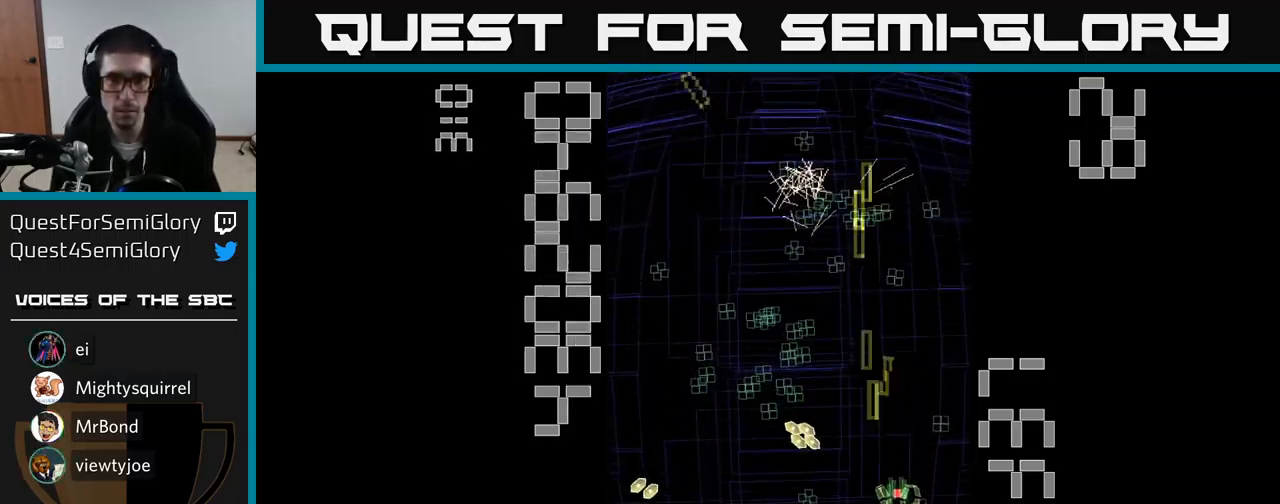
{"buttons": ["A", "DPAD_DOWN", "DPAD_LEFT"], "events": [[133, "DPAD_DOWN", "up"], [133, "DPAD_RIGHT", "up"], [166, "DPAD_UP", "down"], [183, "DPAD_LEFT", "down"], [333, "DPAD_UP", "up"], [383, "DPAD_DOWN", "down"]]}
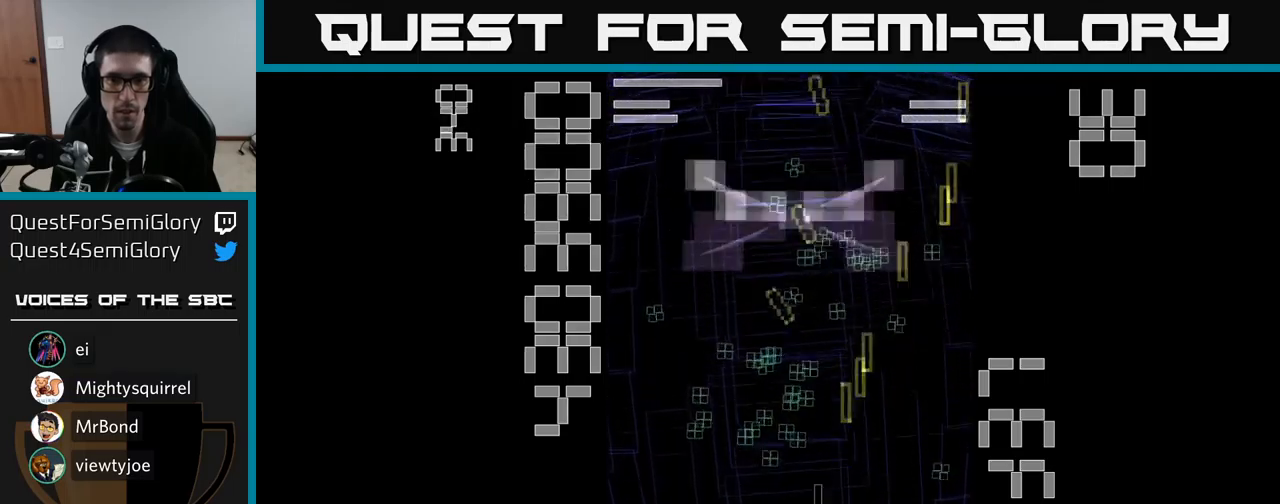
{"buttons": ["A", "DPAD_LEFT"], "events": [[50, "DPAD_DOWN", "up"], [83, "DPAD_UP", "down"], [133, "DPAD_LEFT", "up"], [217, "DPAD_RIGHT", "down"], [267, "DPAD_RIGHT", "up"], [333, "DPAD_LEFT", "down"], [367, "DPAD_UP", "up"]]}
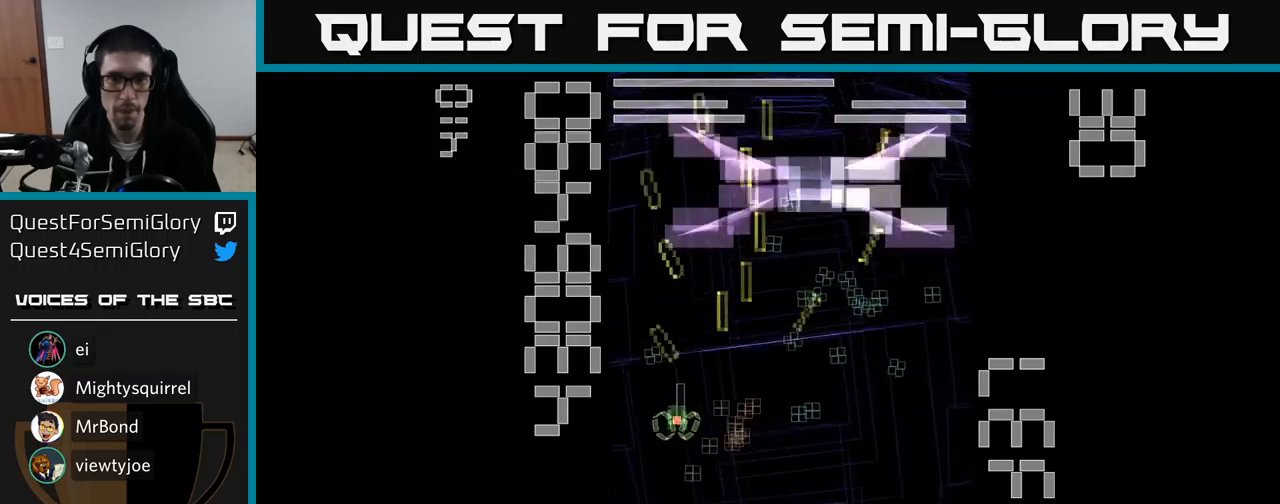
{"buttons": ["A", "DPAD_DOWN", "DPAD_RIGHT"], "events": [[17, "DPAD_LEFT", "up"], [33, "DPAD_UP", "down"], [50, "DPAD_RIGHT", "down"], [350, "DPAD_UP", "up"], [383, "DPAD_DOWN", "down"]]}
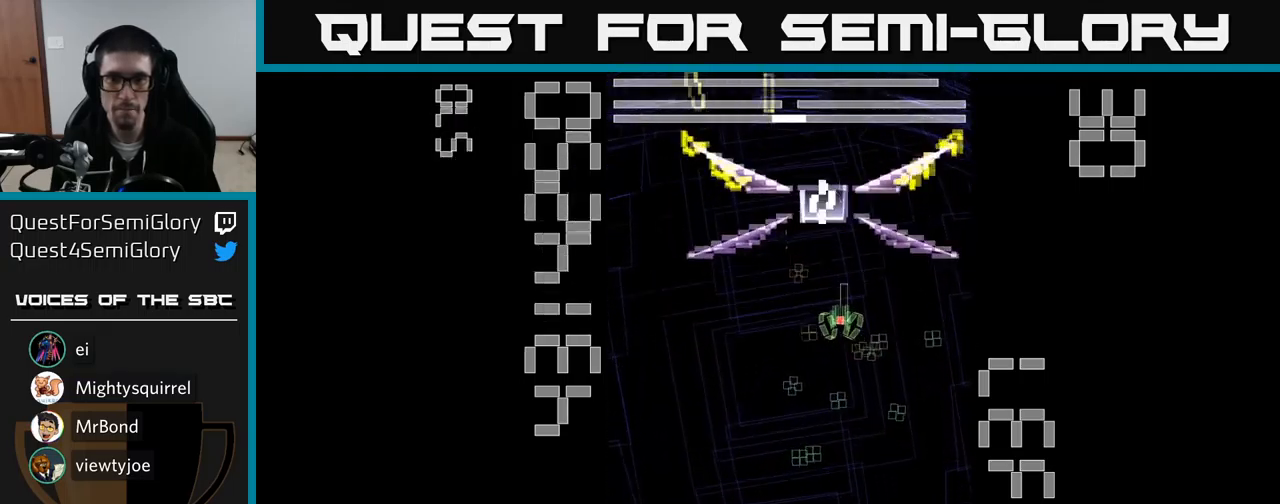
{"buttons": ["A", "X", "DPAD_UP", "DPAD_LEFT"], "events": [[183, "DPAD_RIGHT", "up"], [267, "DPAD_LEFT", "down"], [350, "DPAD_DOWN", "up"], [467, "X", "down"], [483, "DPAD_UP", "down"]]}
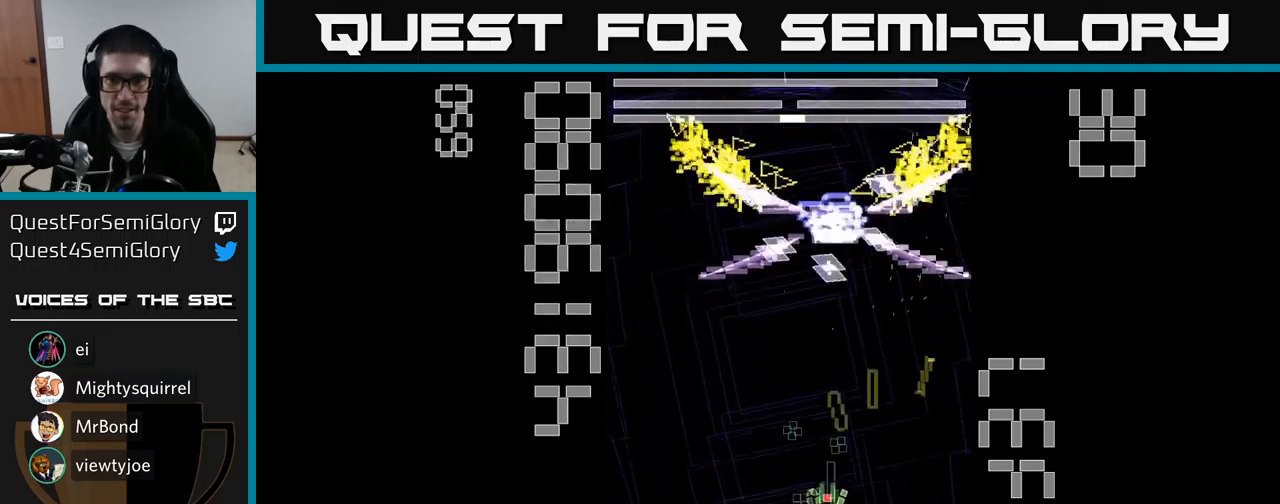
{"buttons": ["A", "X", "DPAD_DOWN", "DPAD_RIGHT"], "events": [[33, "DPAD_LEFT", "up"], [100, "DPAD_RIGHT", "down"], [133, "DPAD_UP", "up"], [183, "DPAD_DOWN", "down"]]}